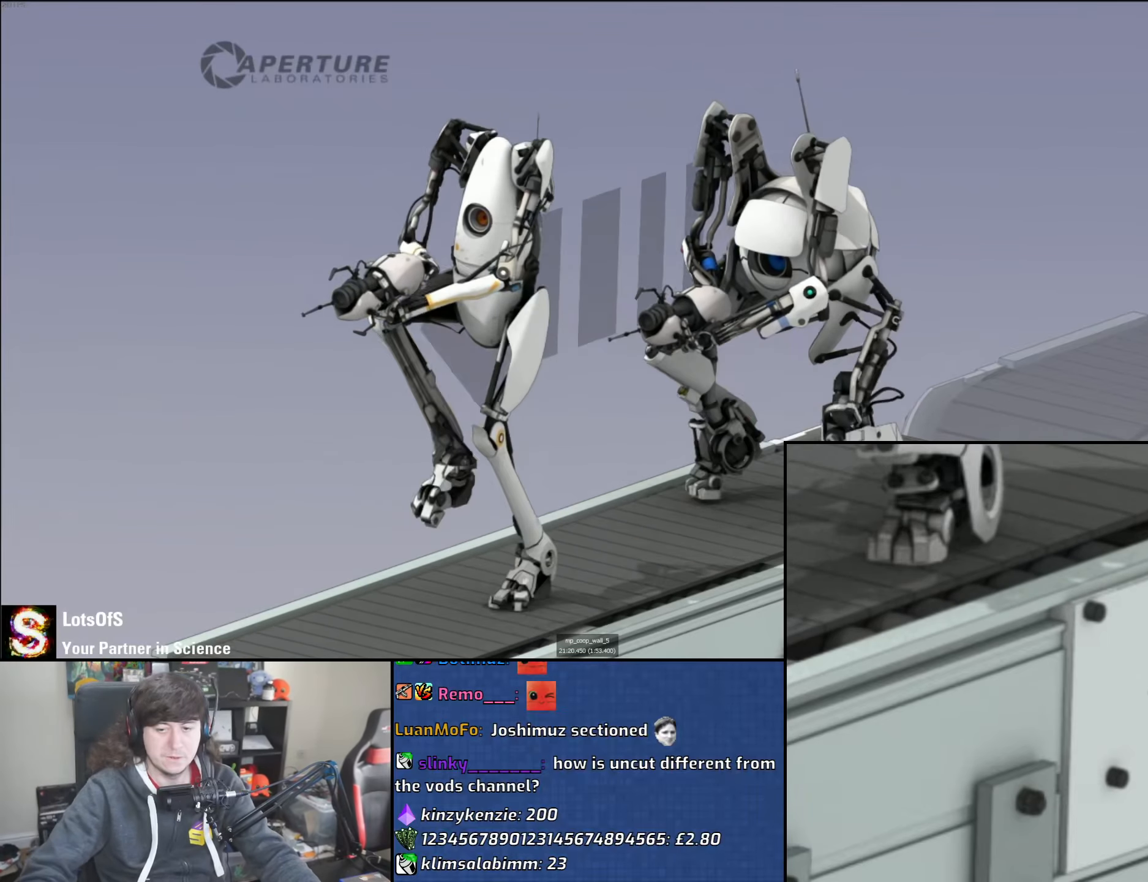
Gameplay with keyboard and mouse; each line is a JSON object with the keys and mouse buttons held at the frame after it. "events" lists presses ("down") and releases ("up") of "1", "2", "3", "4", "5", "6", "8", "a", "alt", "b", "c", "ctrl", "d", "down", "e", "escape", "f", "f1", "f2", "f3", "g", "h", "left", "n", "num2", "q", "r", "right", "s", "shift", "space", "t", "tab", "up", "v", "w", "x", "y", "z", "mouse_left", "mouse_wheel" and "mouse_right" between this image and that frame as [ms after this image, input, new state], when the widget could be followed in between. "mouse_left", "mouse_wheel", "mouse_right" = the "left", "wheel", "right" buttons of the "mouse" list. No other keys are recorded. "wheel" means that the mouse wheel is clicked or scrolled. Mouse movement is not recorded.
{"keys": [], "mouse": [], "events": [[267, "mouse_left", "down"], [267, "mouse_right", "down"], [333, "mouse_right", "up"], [350, "mouse_left", "up"], [400, "mouse_left", "down"], [417, "mouse_right", "down"], [500, "mouse_left", "up"], [500, "mouse_right", "up"]]}
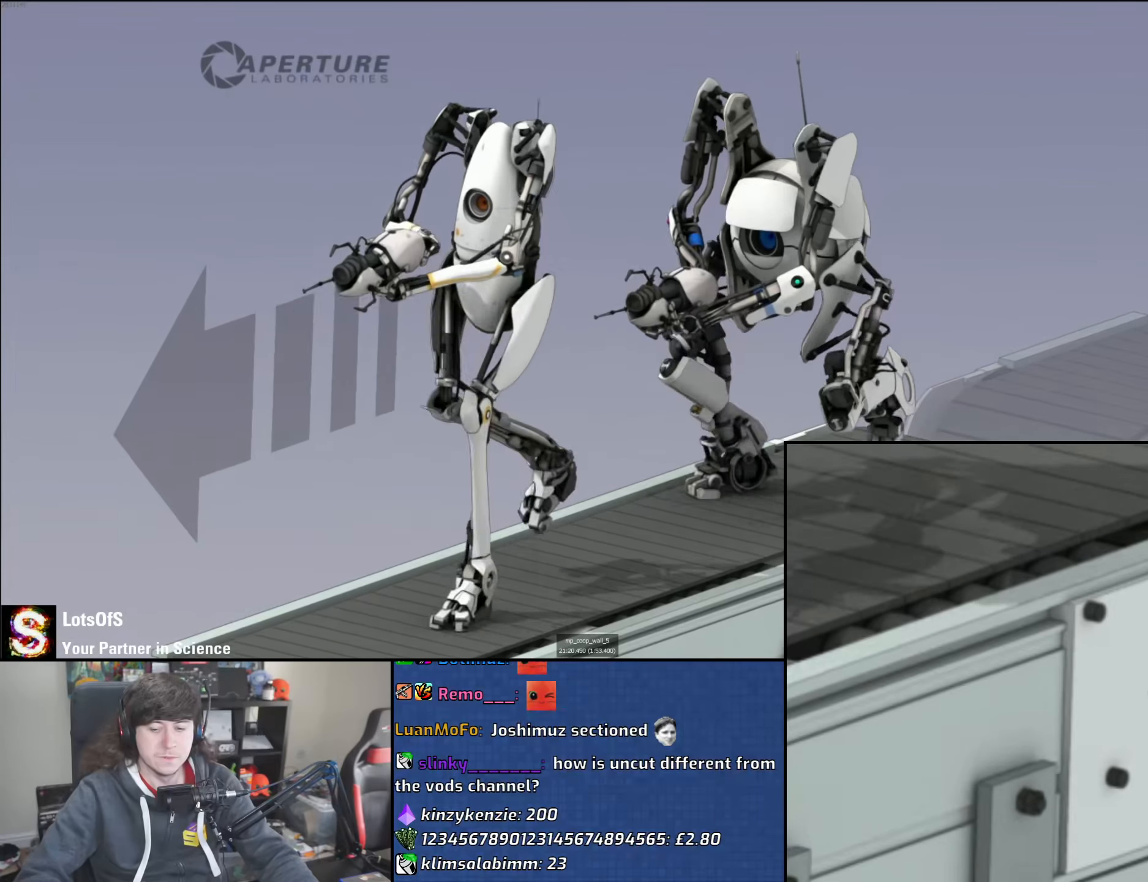
{"keys": [], "mouse": [], "events": []}
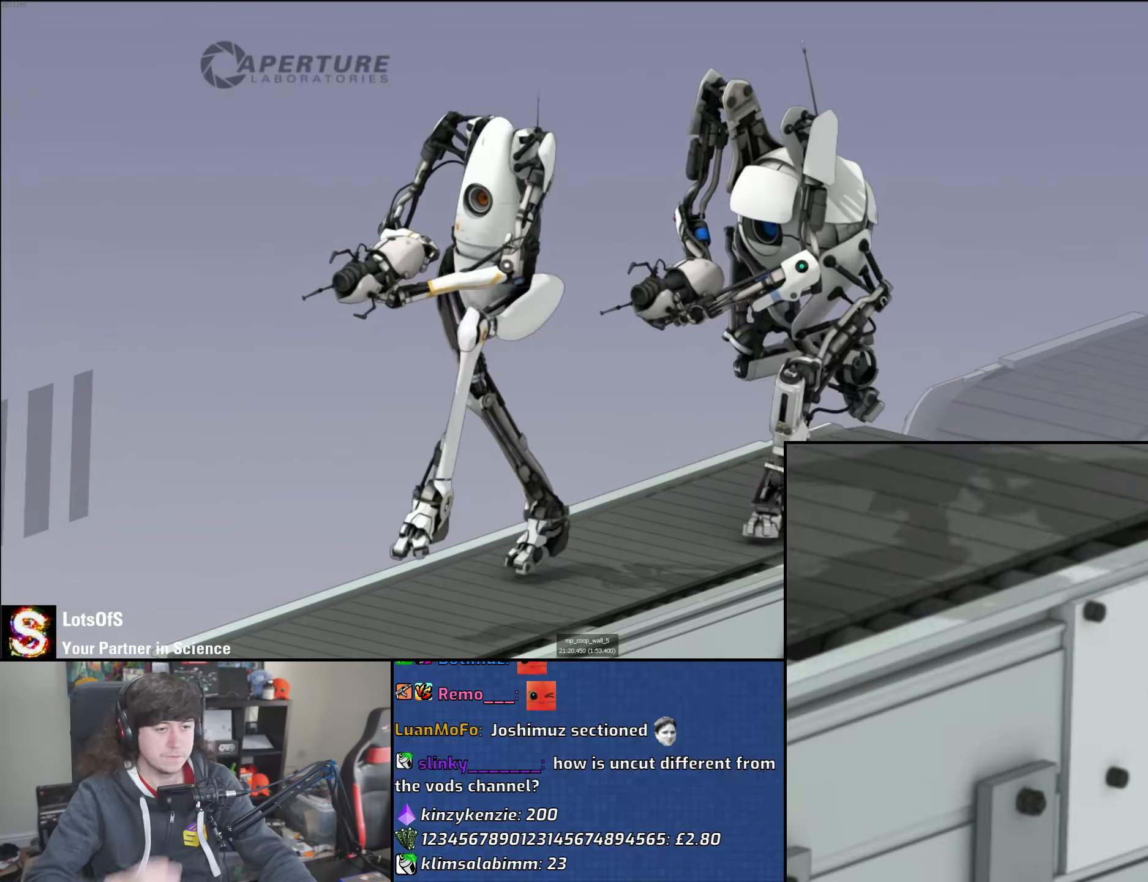
{"keys": [], "mouse": [], "events": []}
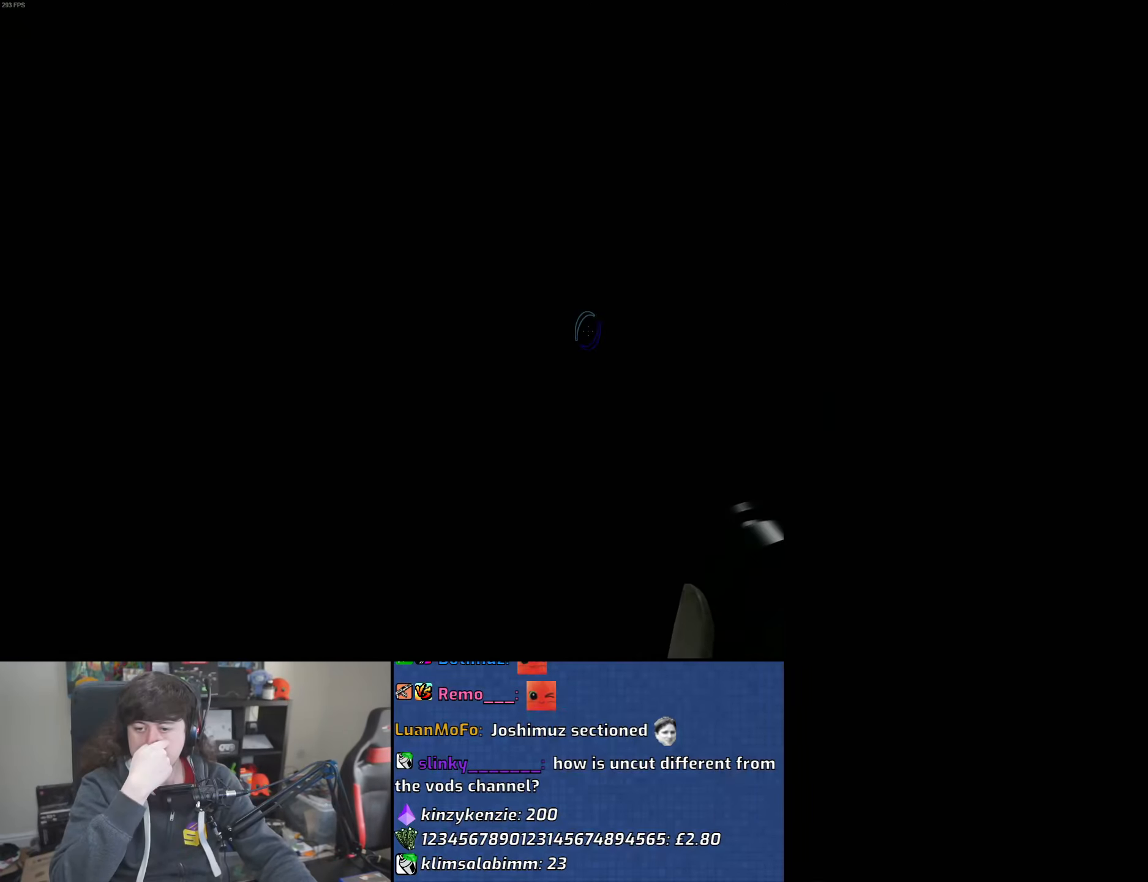
{"keys": [], "mouse": [], "events": []}
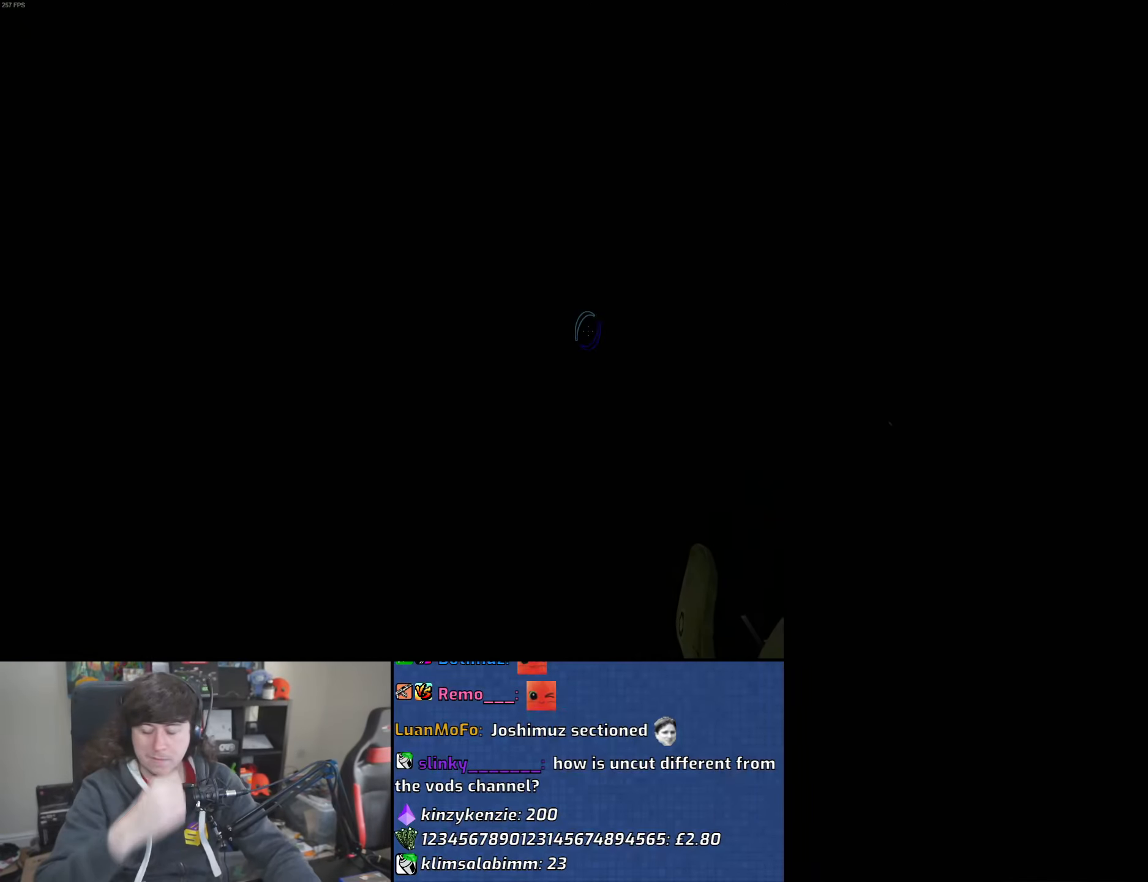
{"keys": [], "mouse": [], "events": []}
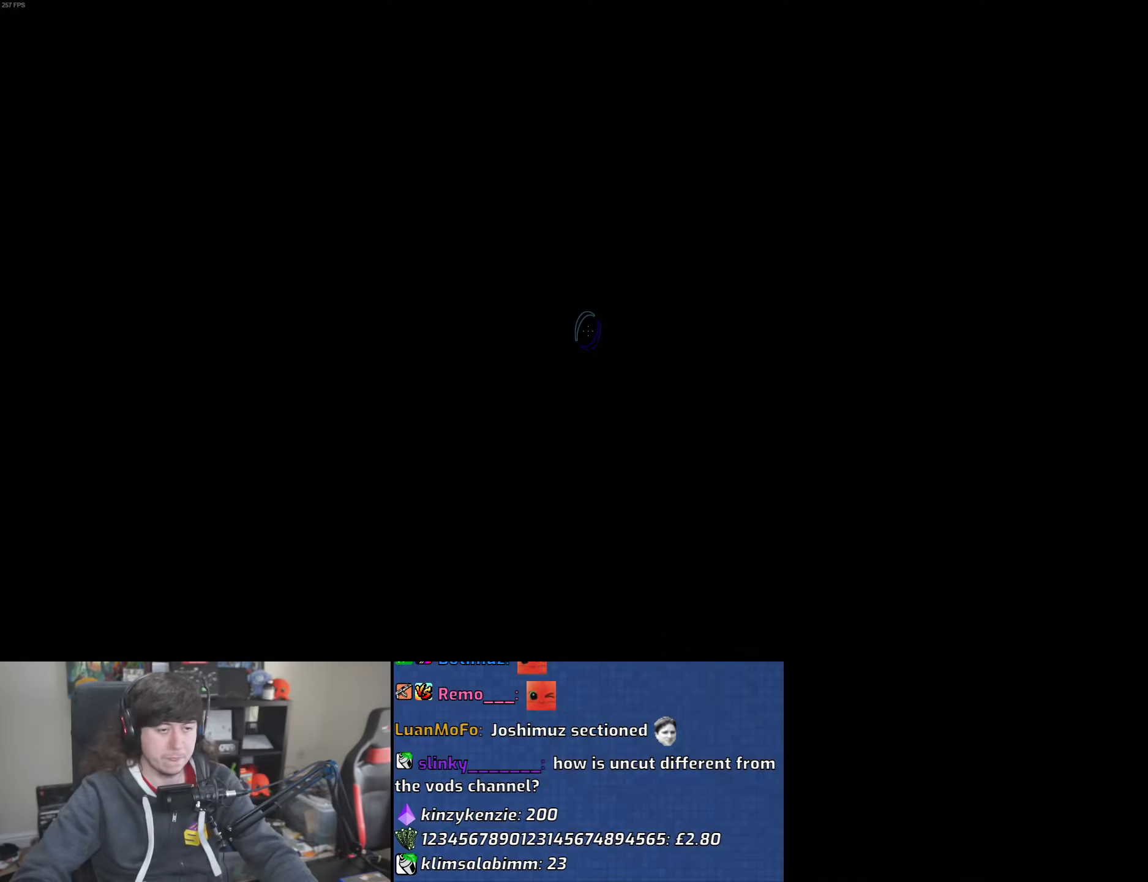
{"keys": [], "mouse": [], "events": []}
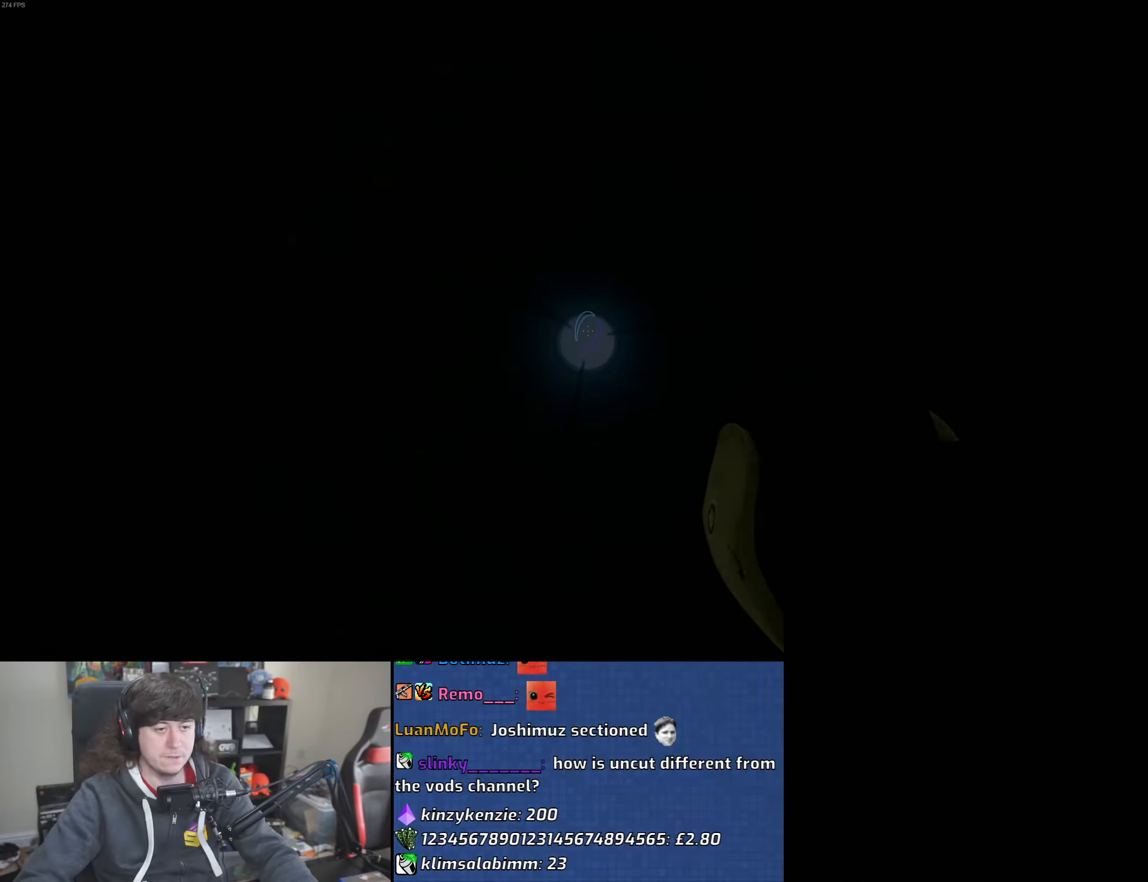
{"keys": [], "mouse": [], "events": []}
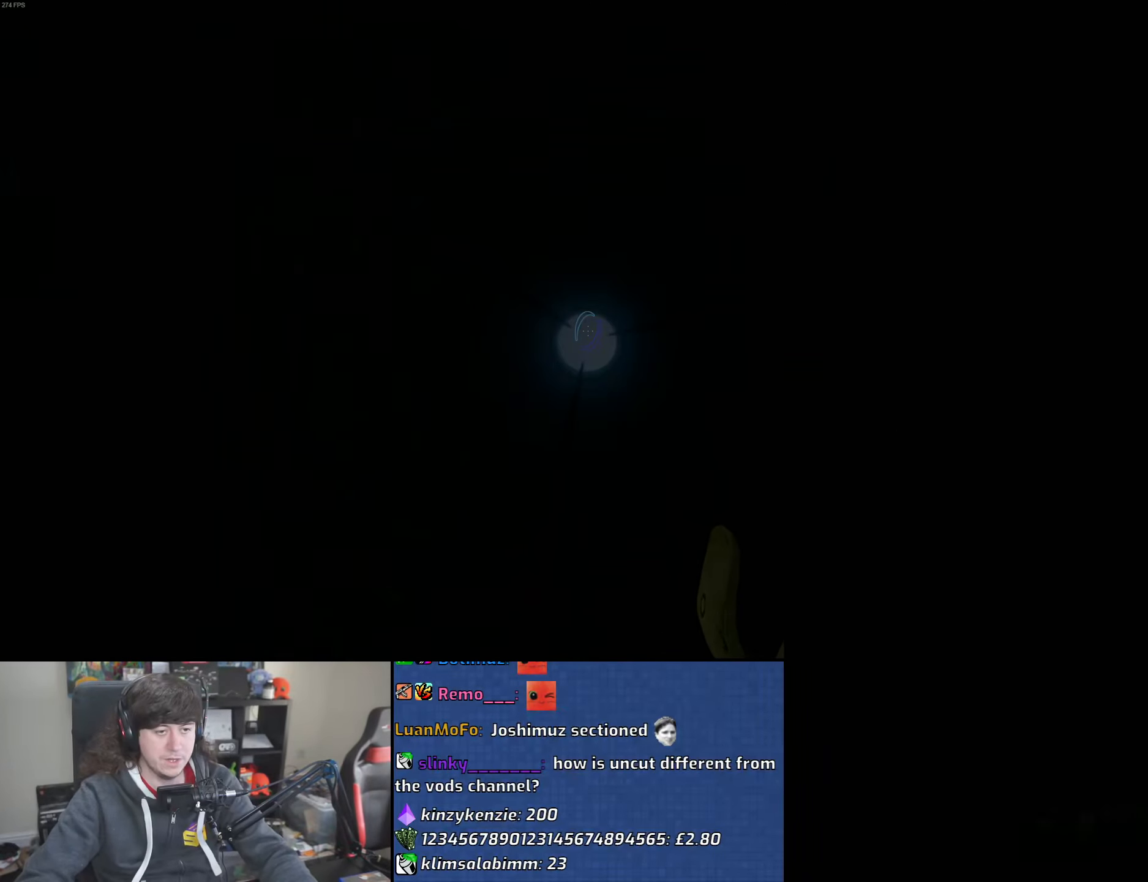
{"keys": ["w"], "mouse": [], "events": [[367, "w", "down"]]}
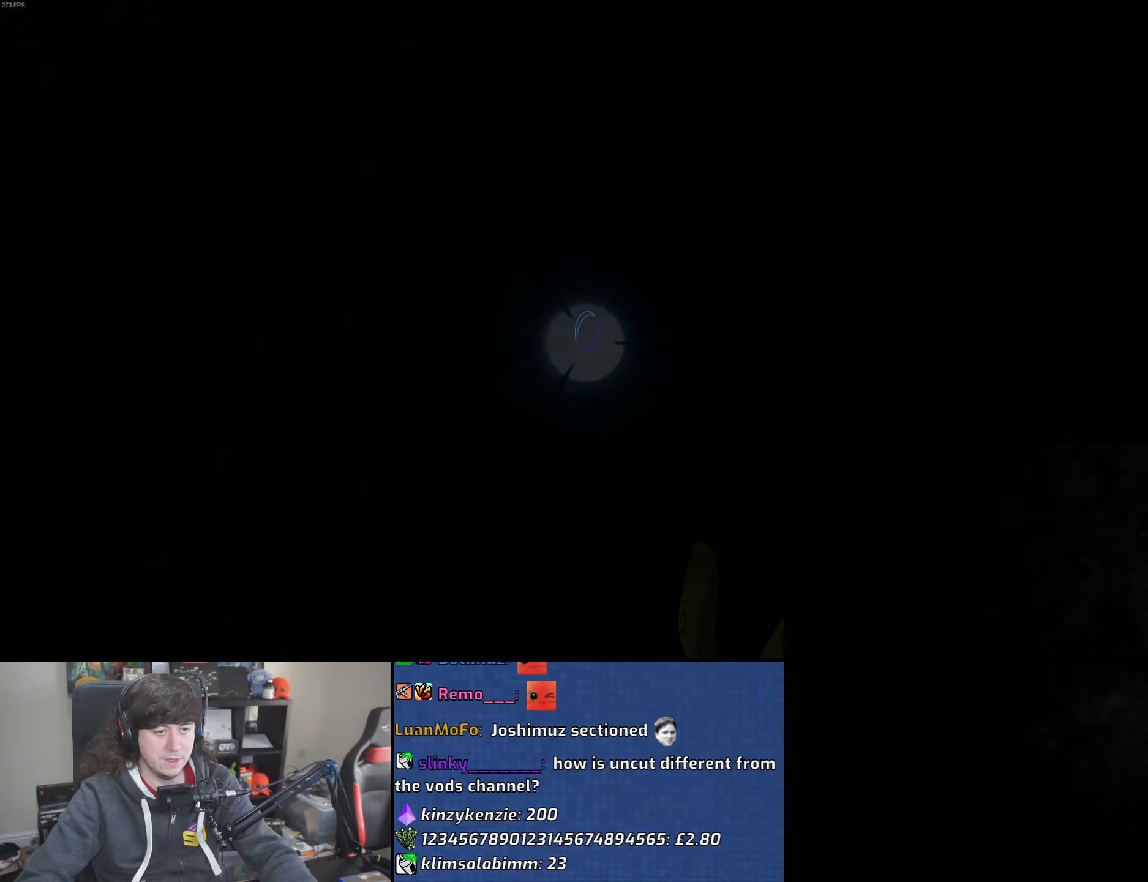
{"keys": ["w"], "mouse": [], "events": []}
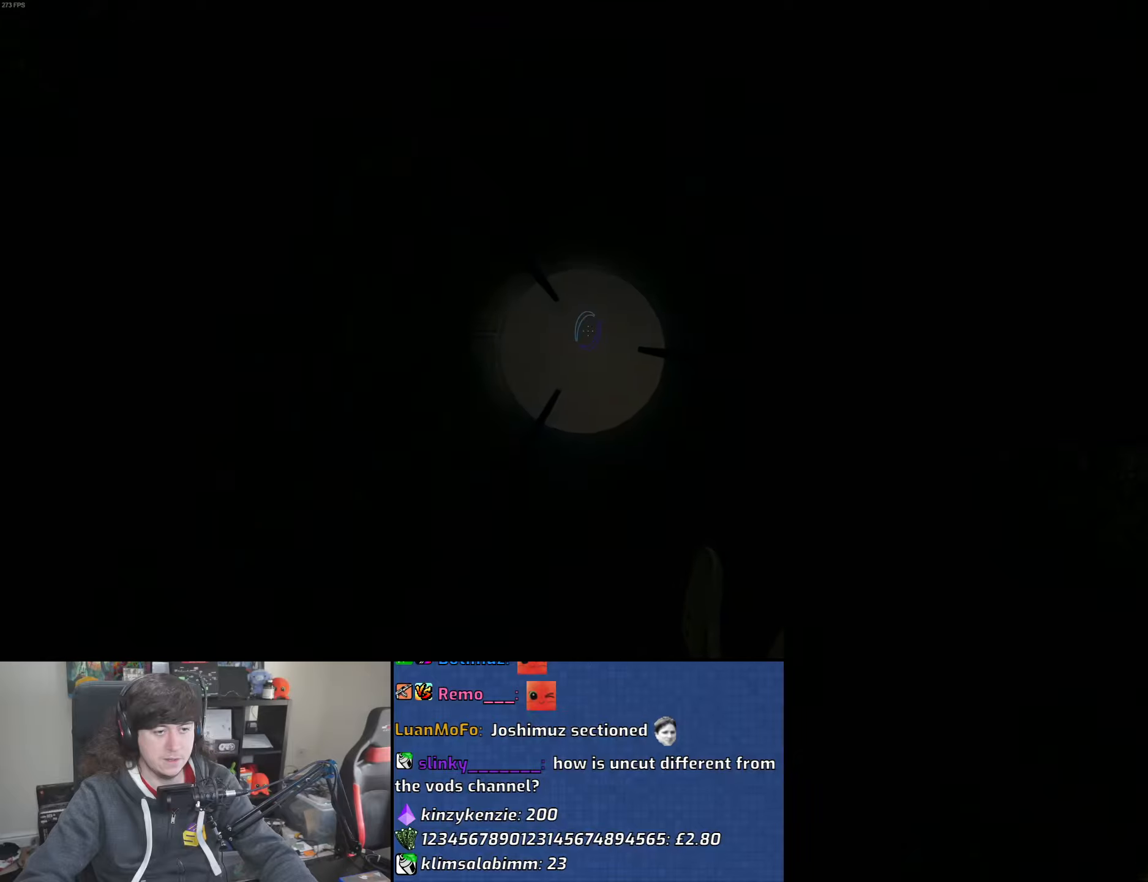
{"keys": ["w"], "mouse": [], "events": []}
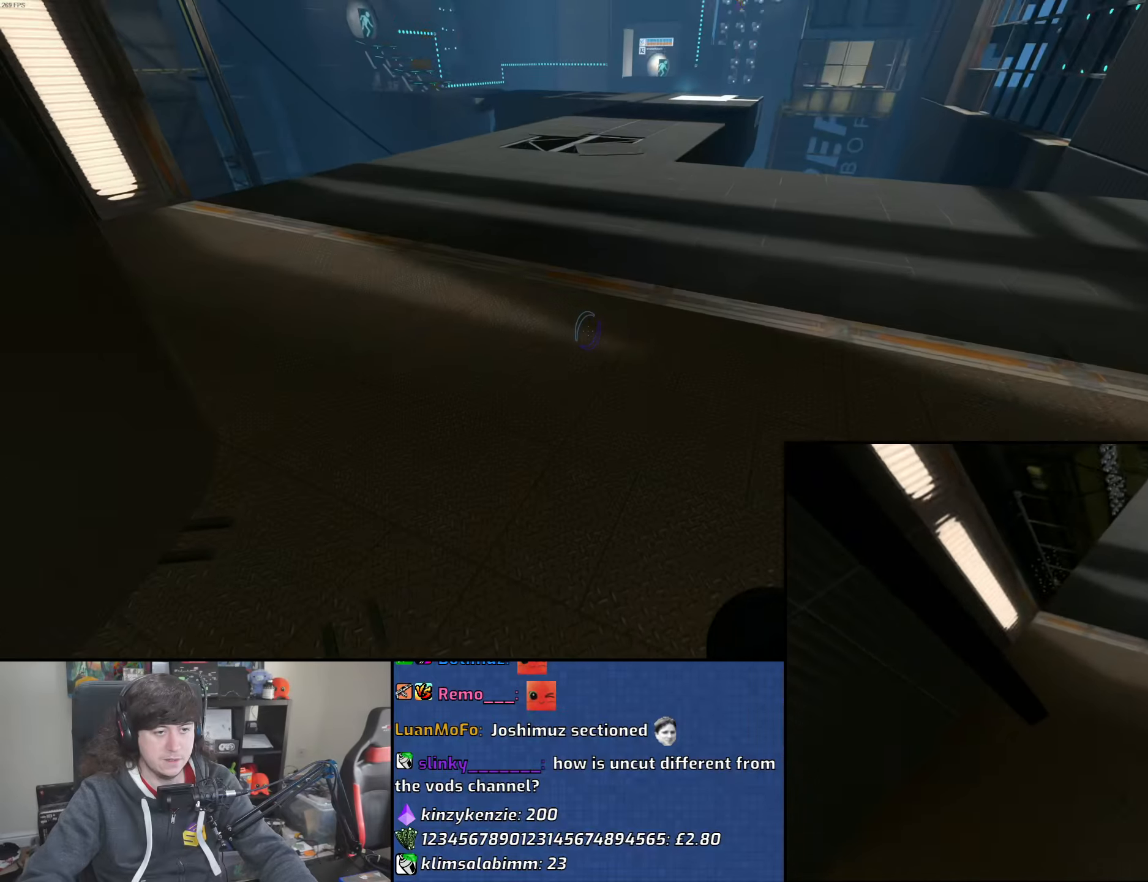
{"keys": ["w"], "mouse": [], "events": []}
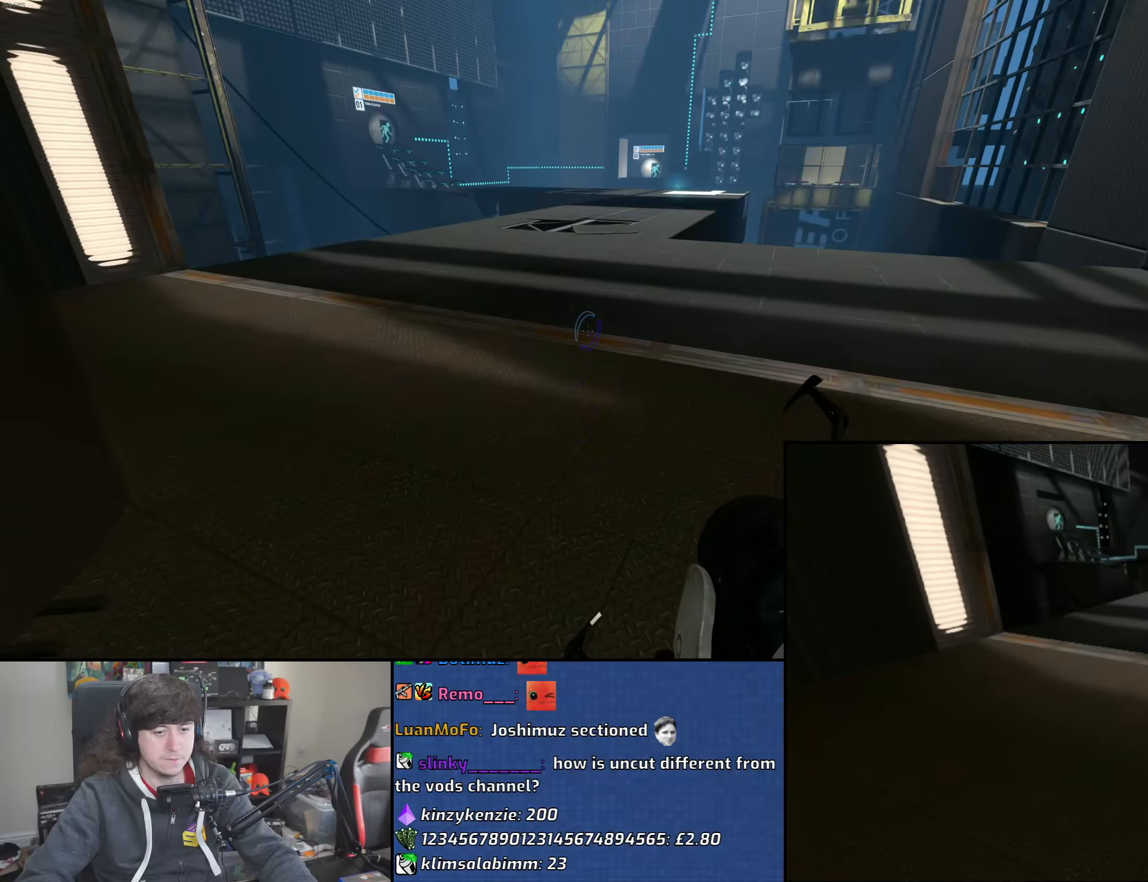
{"keys": ["d", "w"], "mouse": [], "events": [[300, "d", "down"]]}
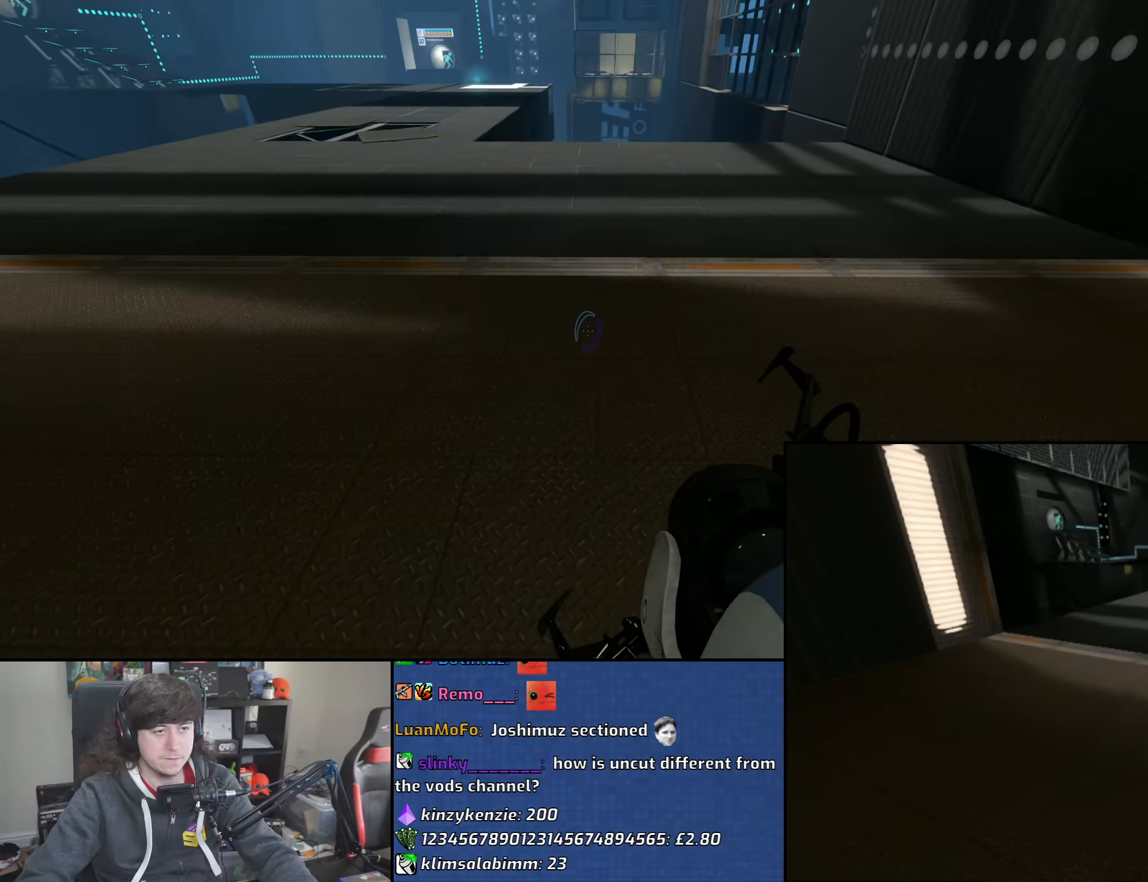
{"keys": ["a"], "mouse": ["wheel"], "events": [[33, "d", "up"], [283, "a", "down"], [400, "w", "up"], [417, "mouse_wheel", "down"]]}
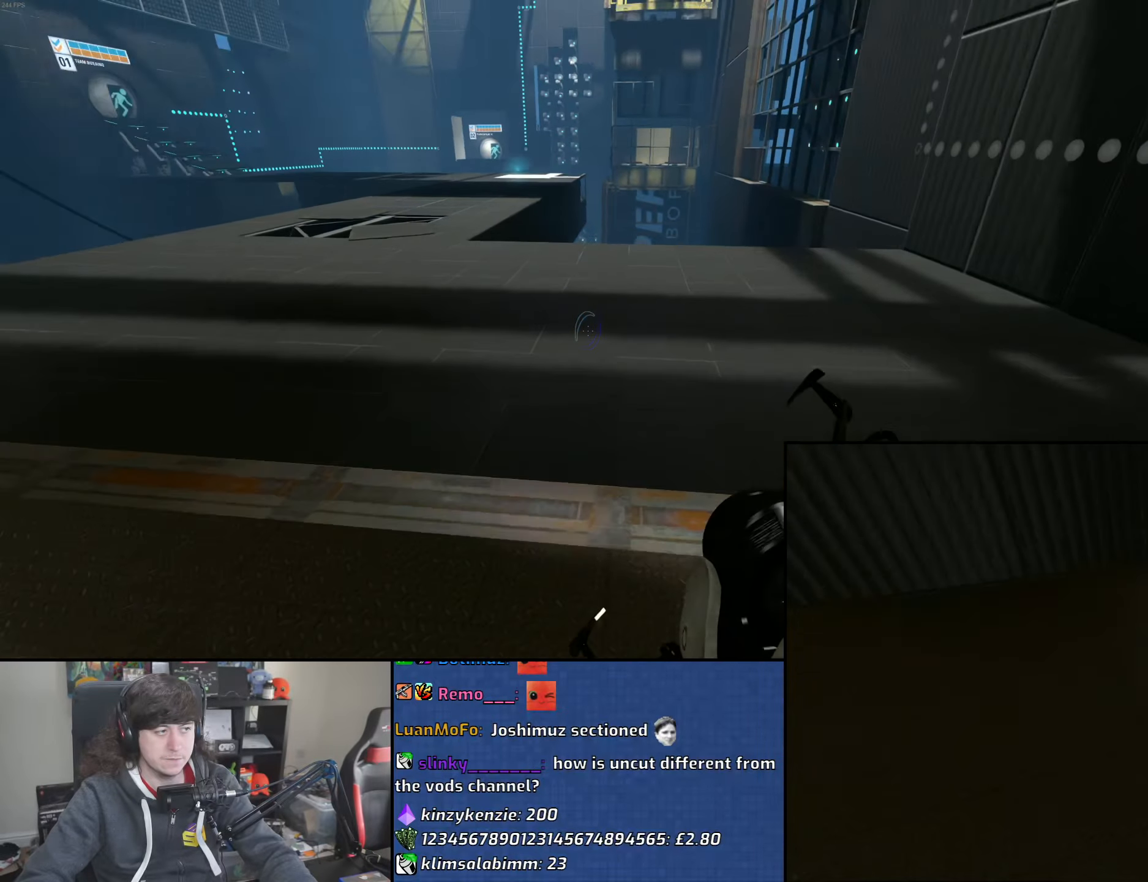
{"keys": ["a", "d"], "mouse": [], "events": [[233, "mouse_wheel", "up"], [500, "d", "down"]]}
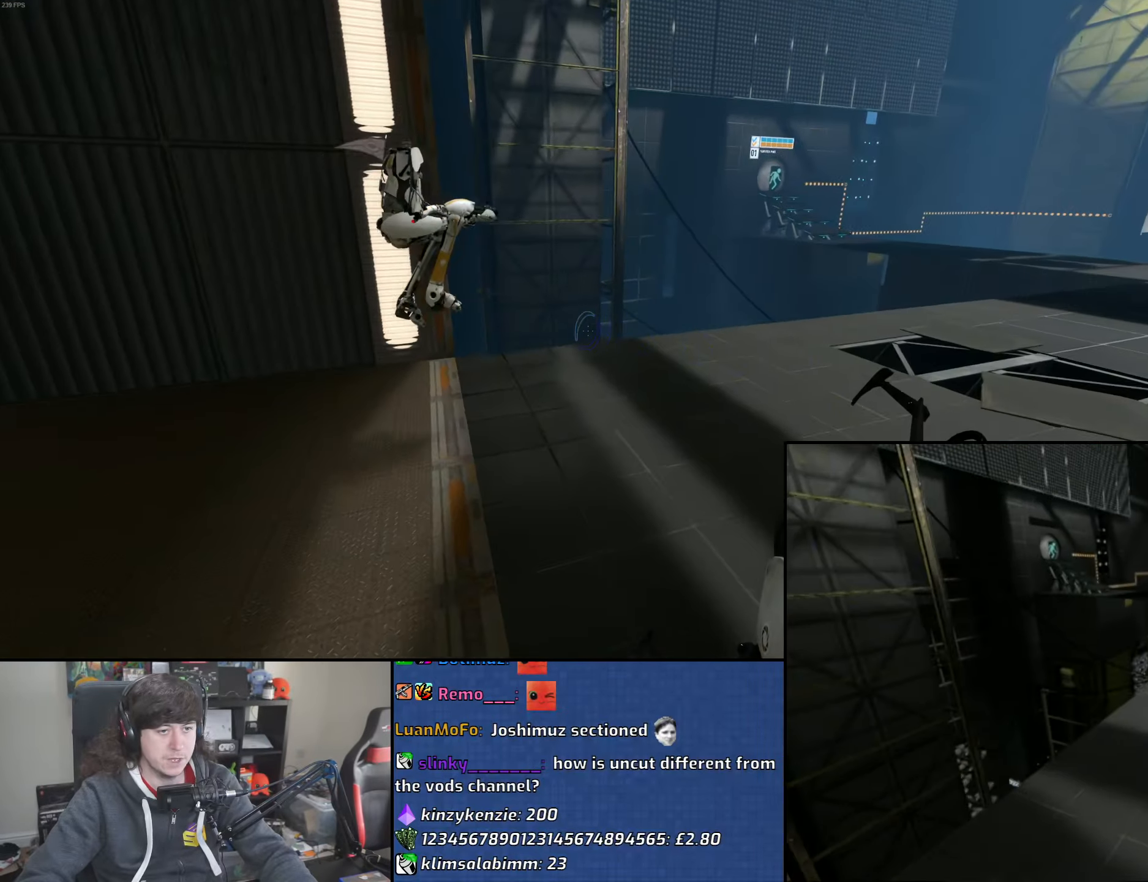
{"keys": ["d"], "mouse": [], "events": [[67, "a", "up"], [150, "mouse_wheel", "down"], [433, "mouse_wheel", "up"]]}
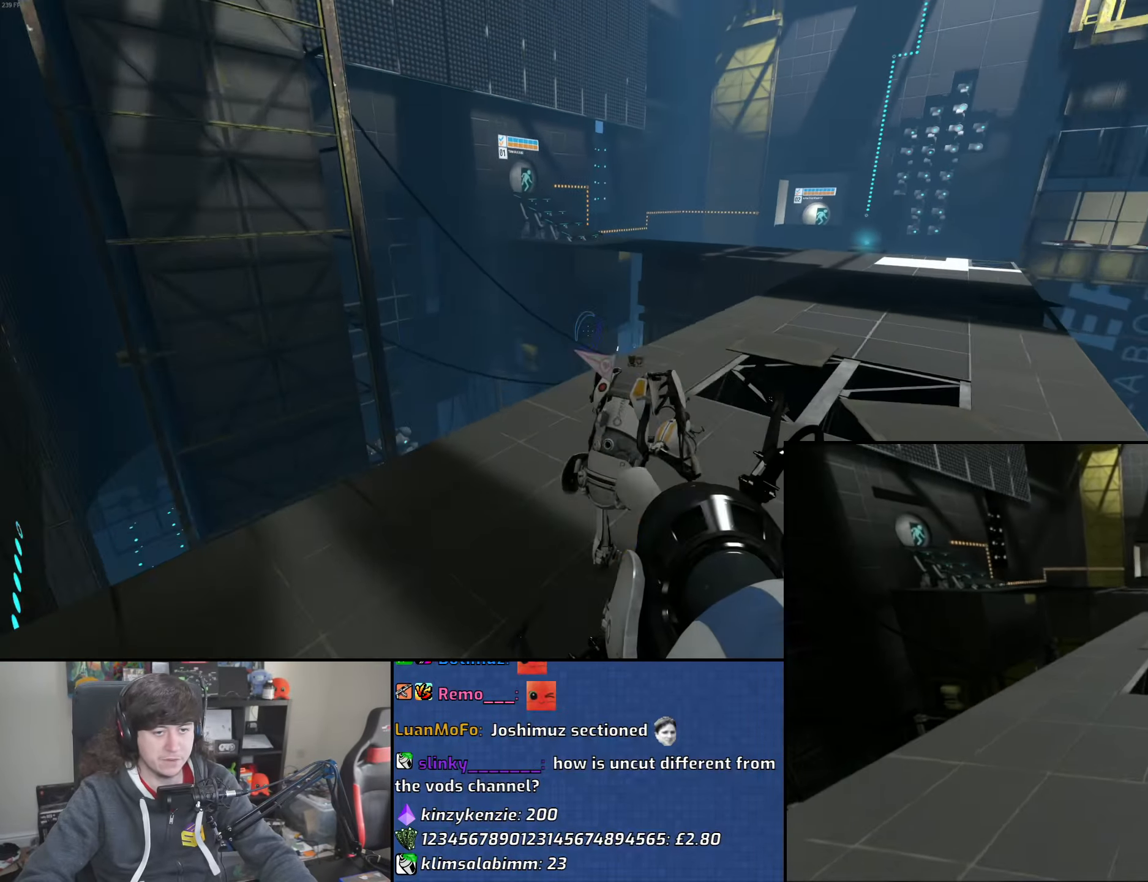
{"keys": ["a"], "mouse": ["wheel"], "events": [[317, "a", "down"], [367, "d", "up"], [417, "mouse_wheel", "down"]]}
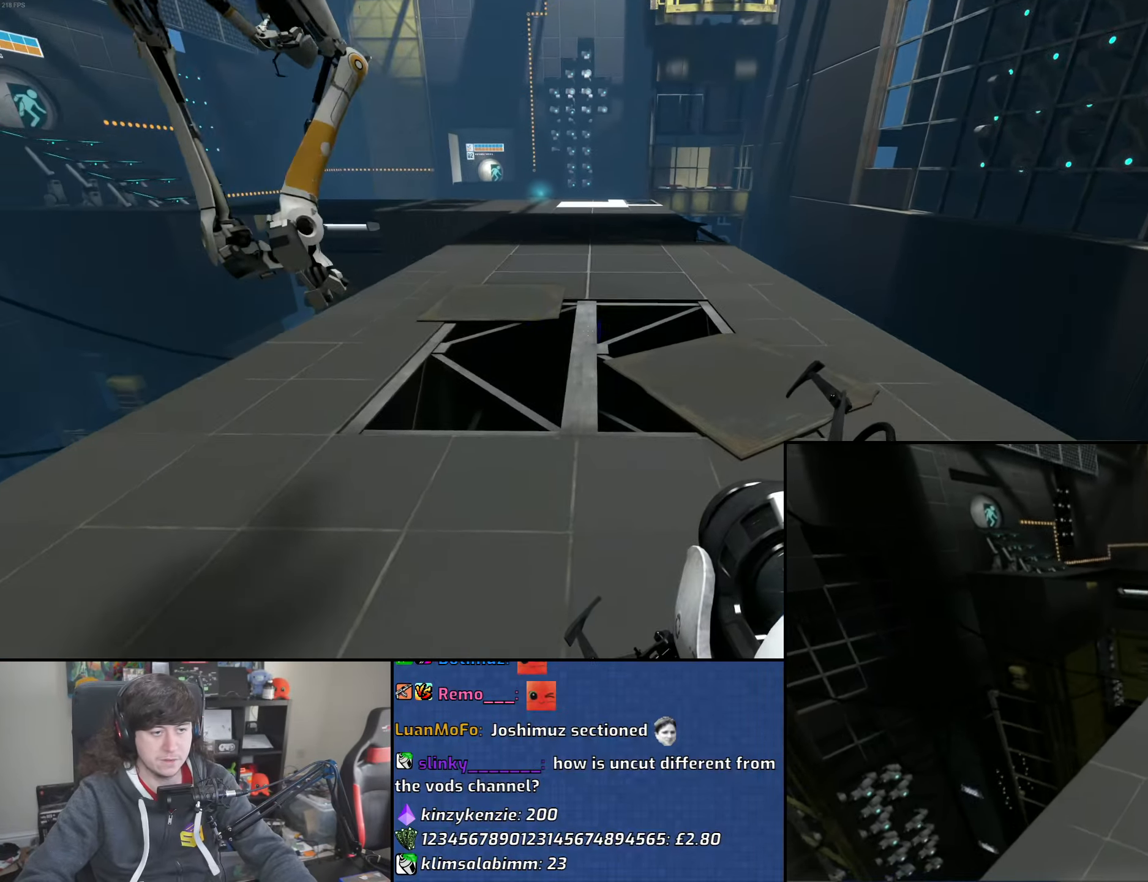
{"keys": ["a"], "mouse": [], "events": [[133, "mouse_wheel", "up"]]}
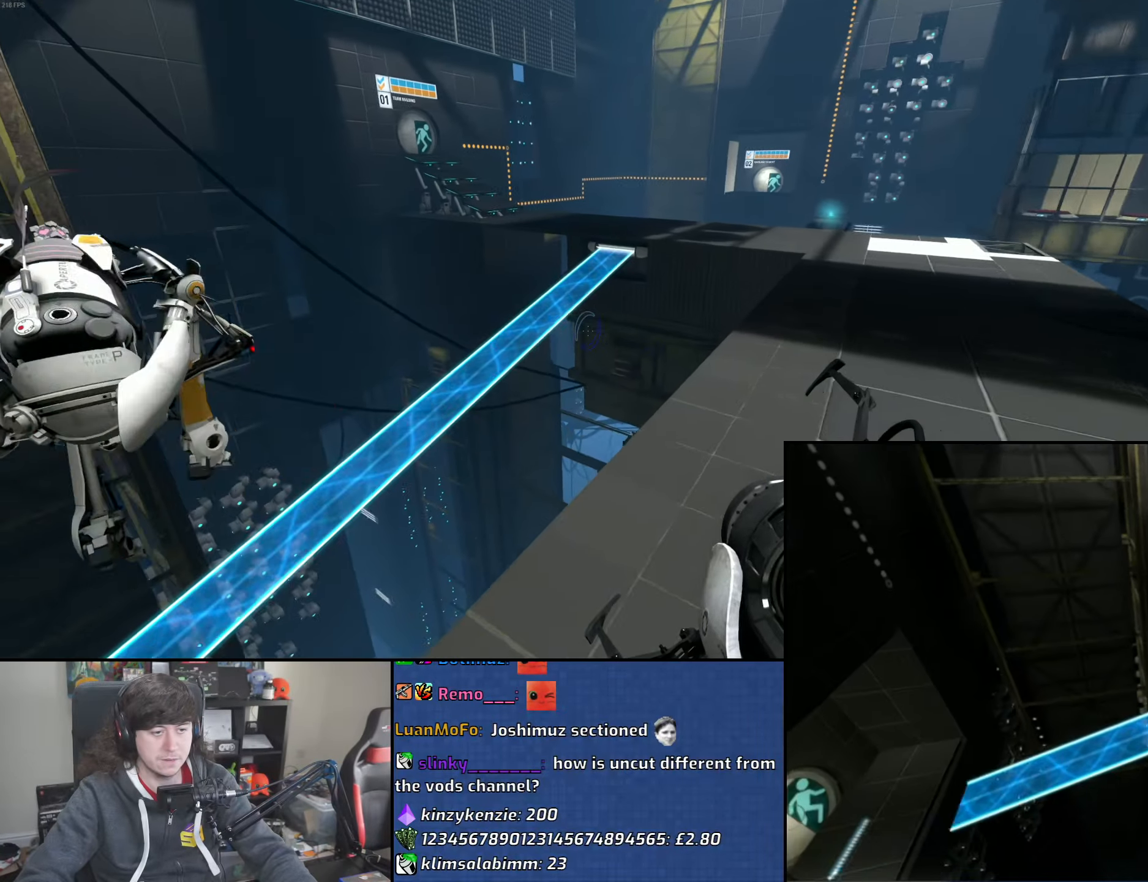
{"keys": ["a"], "mouse": ["wheel"], "events": [[217, "mouse_wheel", "down"]]}
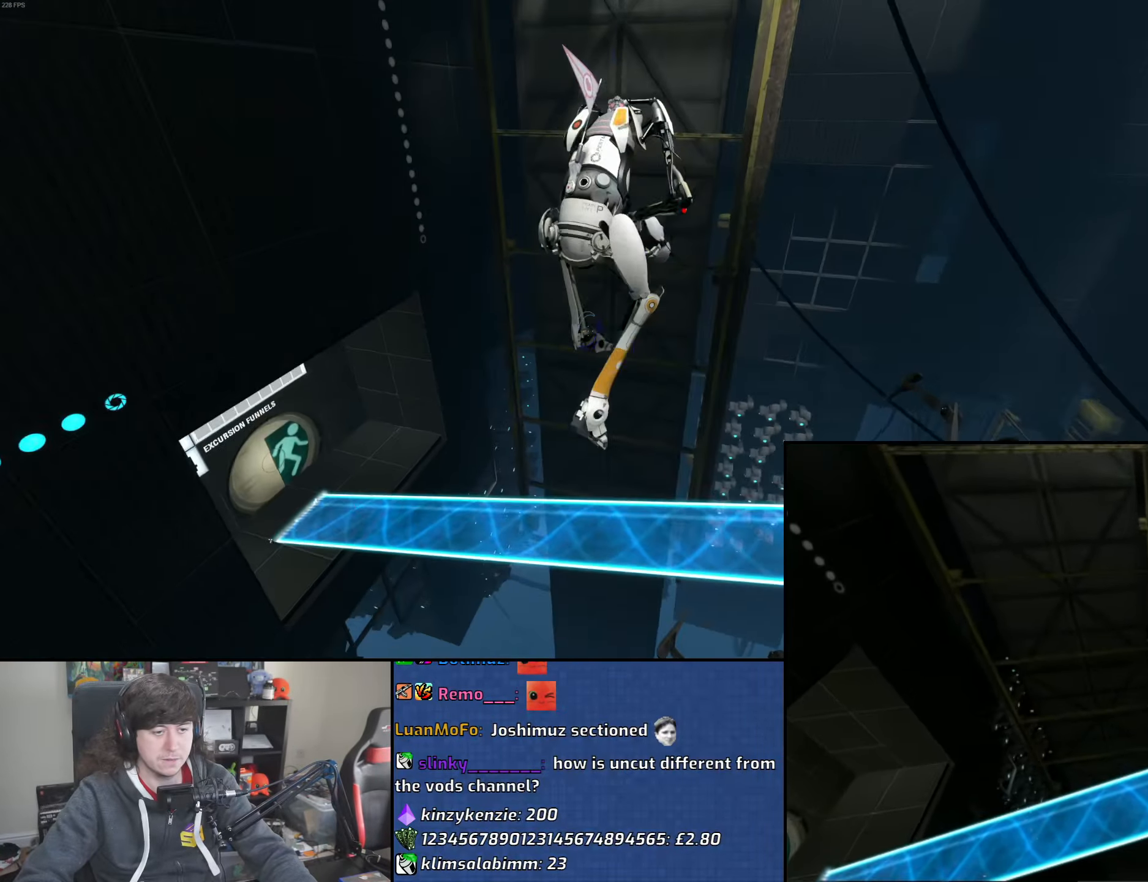
{"keys": ["a"], "mouse": [], "events": [[67, "mouse_wheel", "up"], [333, "d", "down"], [350, "a", "up"], [467, "a", "down"], [500, "d", "up"]]}
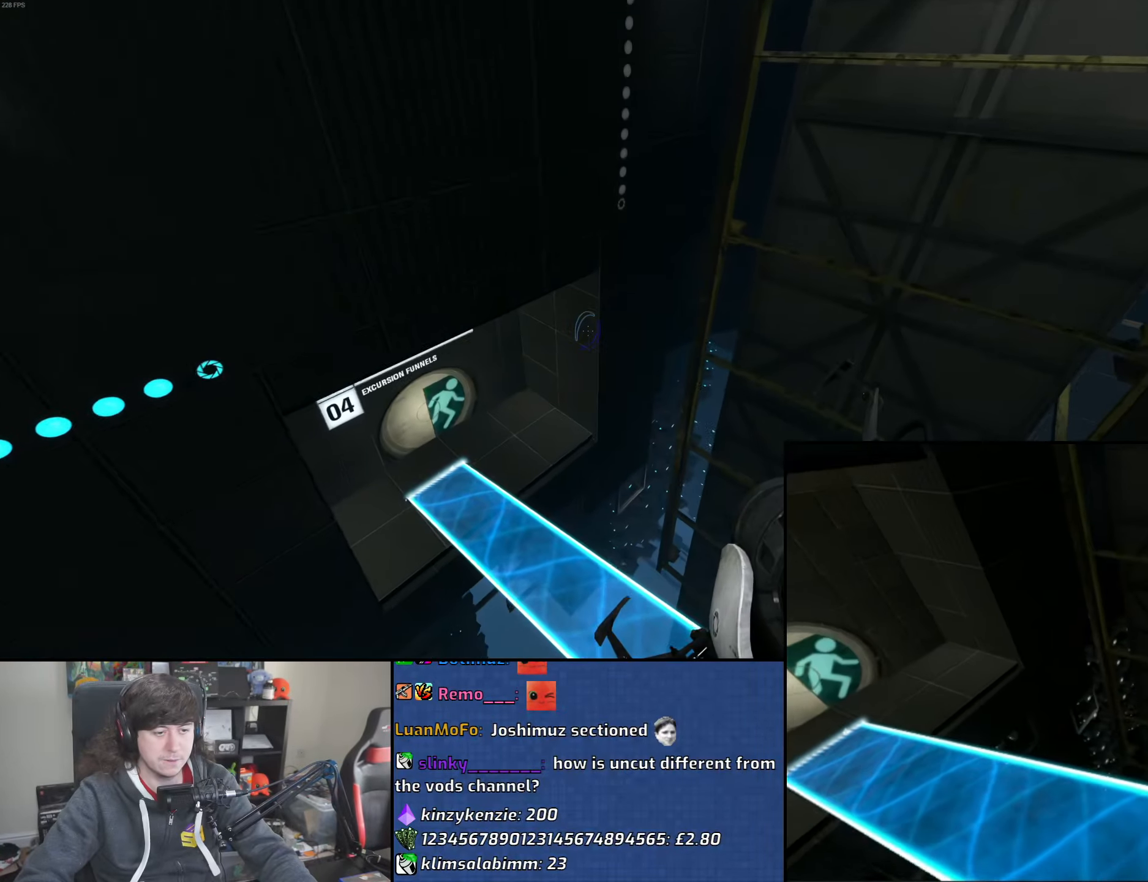
{"keys": ["w"], "mouse": [], "events": [[150, "w", "down"], [233, "a", "up"], [333, "a", "down"], [500, "a", "up"]]}
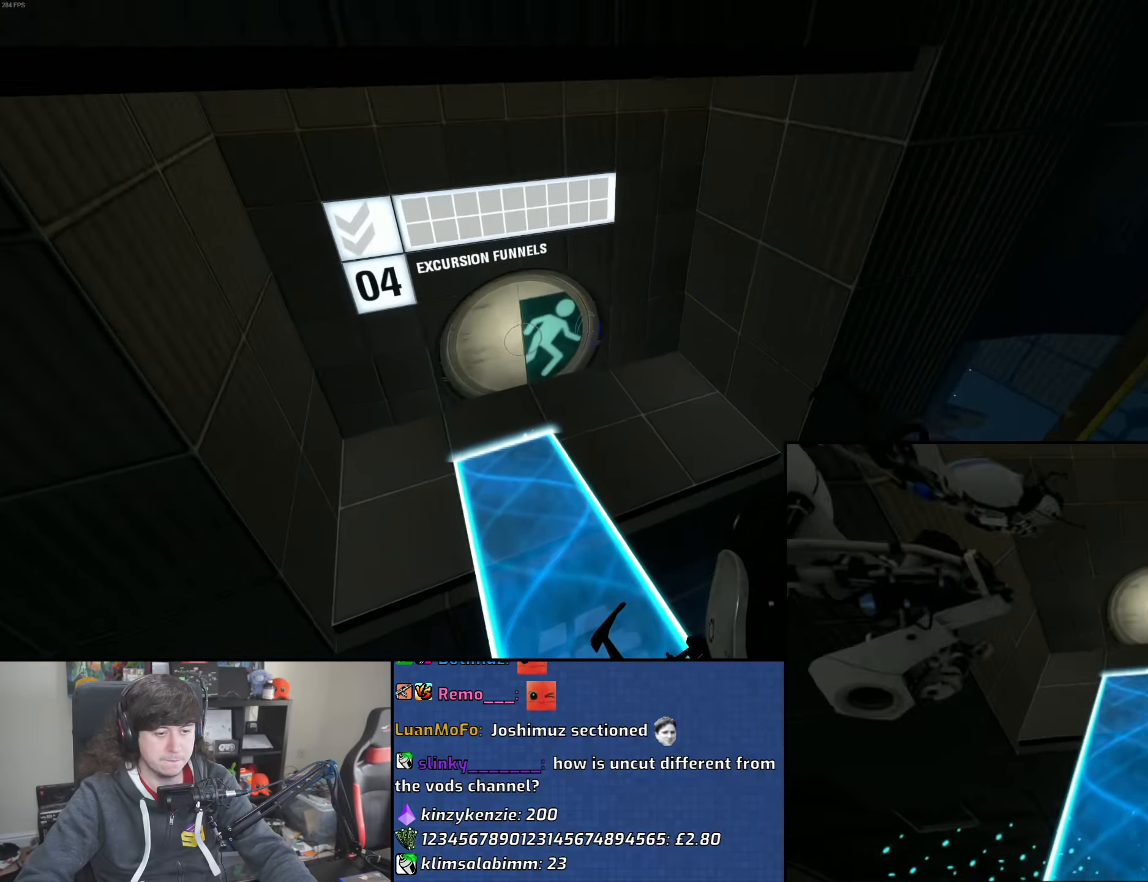
{"keys": ["w"], "mouse": [], "events": [[100, "a", "down"], [200, "a", "up"]]}
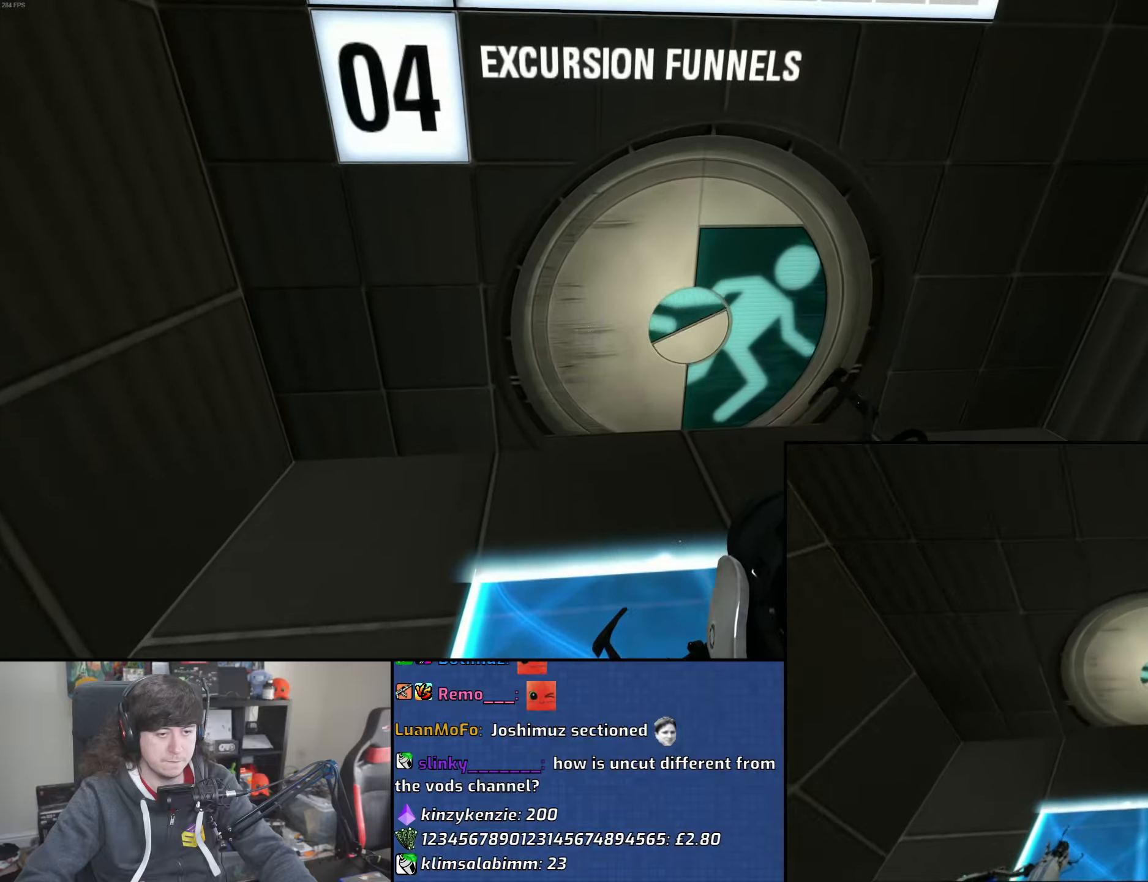
{"keys": ["d", "w"], "mouse": [], "events": [[217, "d", "down"], [367, "d", "up"], [500, "d", "down"]]}
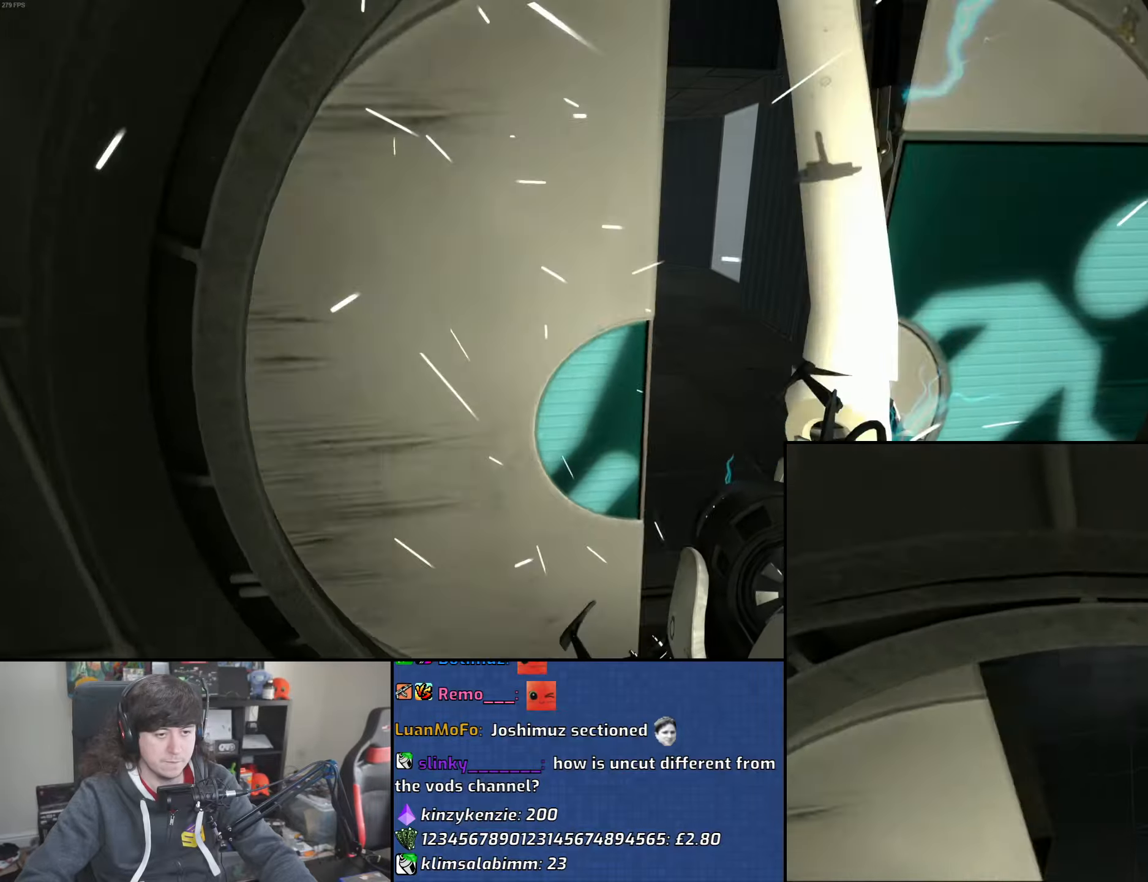
{"keys": ["a", "w"], "mouse": [], "events": [[83, "d", "up"], [500, "a", "down"]]}
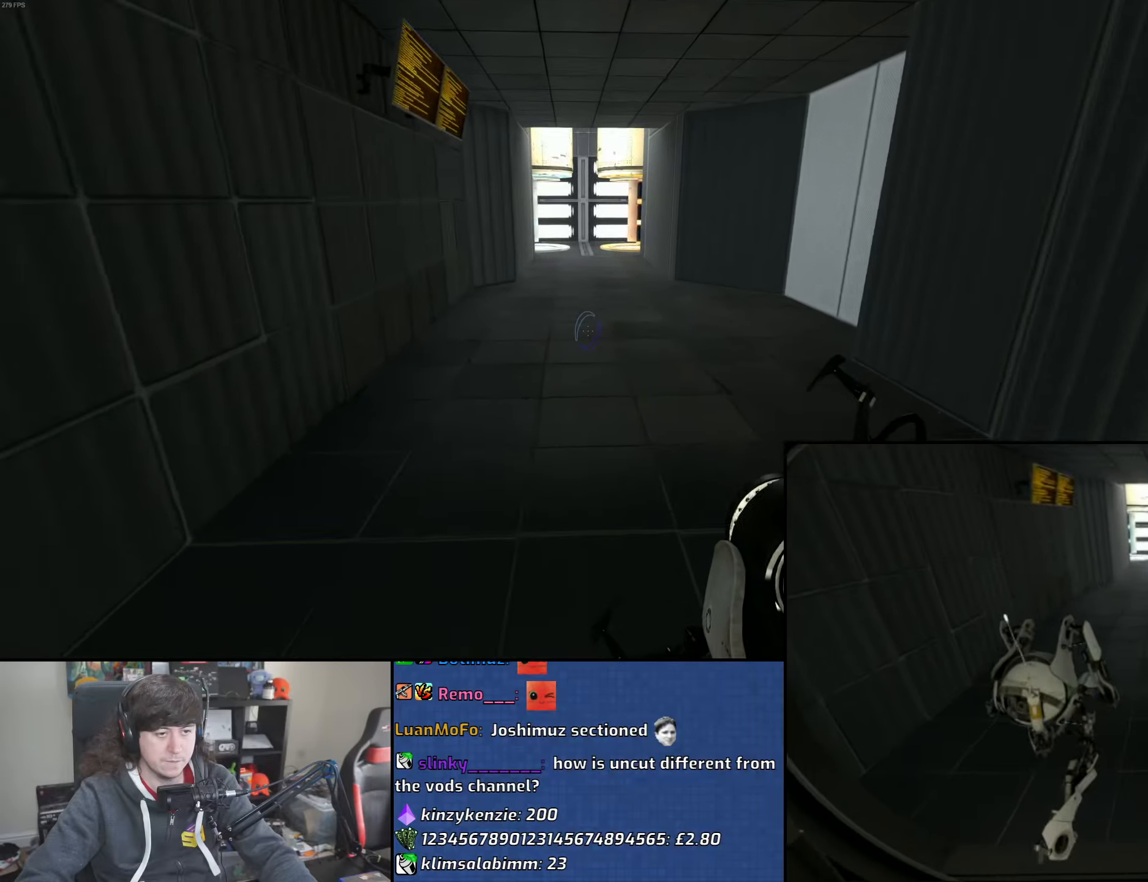
{"keys": ["a"], "mouse": [], "events": [[50, "mouse_wheel", "down"], [50, "w", "up"], [300, "mouse_wheel", "up"]]}
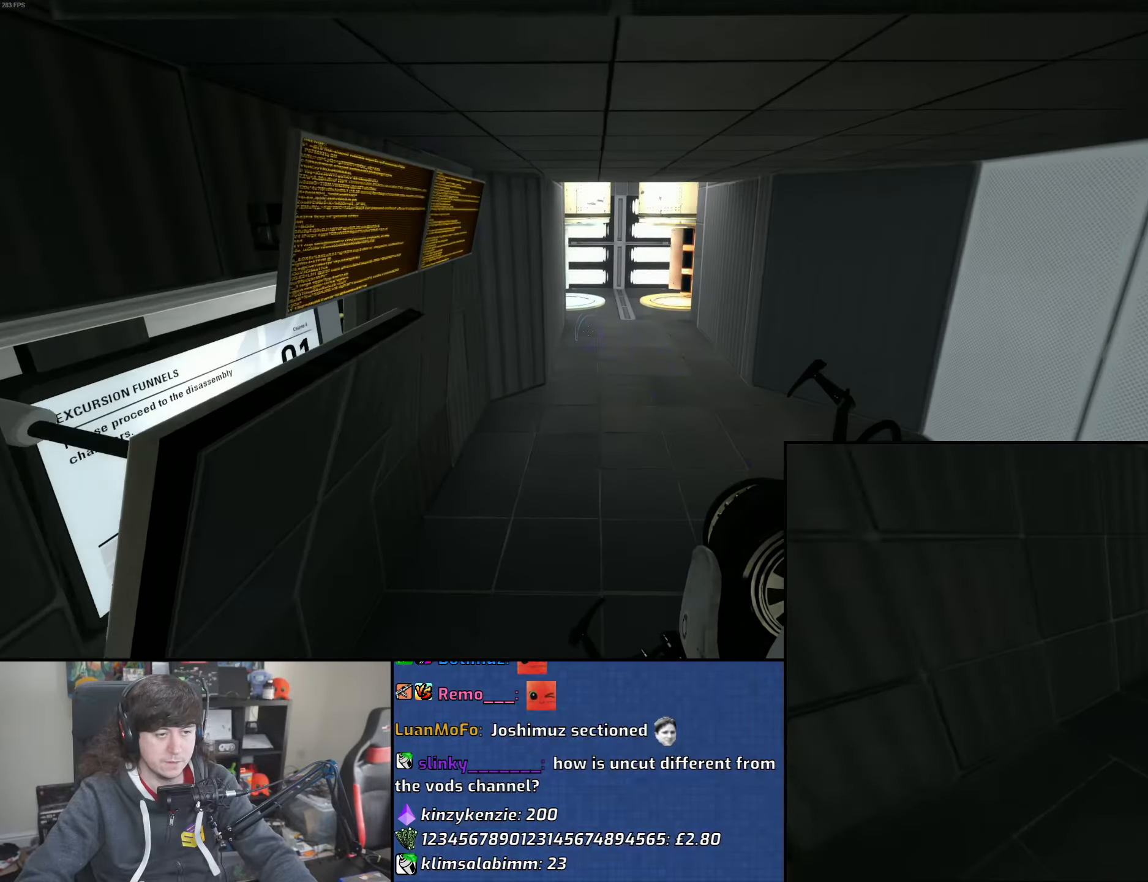
{"keys": ["d"], "mouse": ["wheel"], "events": [[17, "d", "down"], [83, "a", "up"], [283, "mouse_wheel", "down"]]}
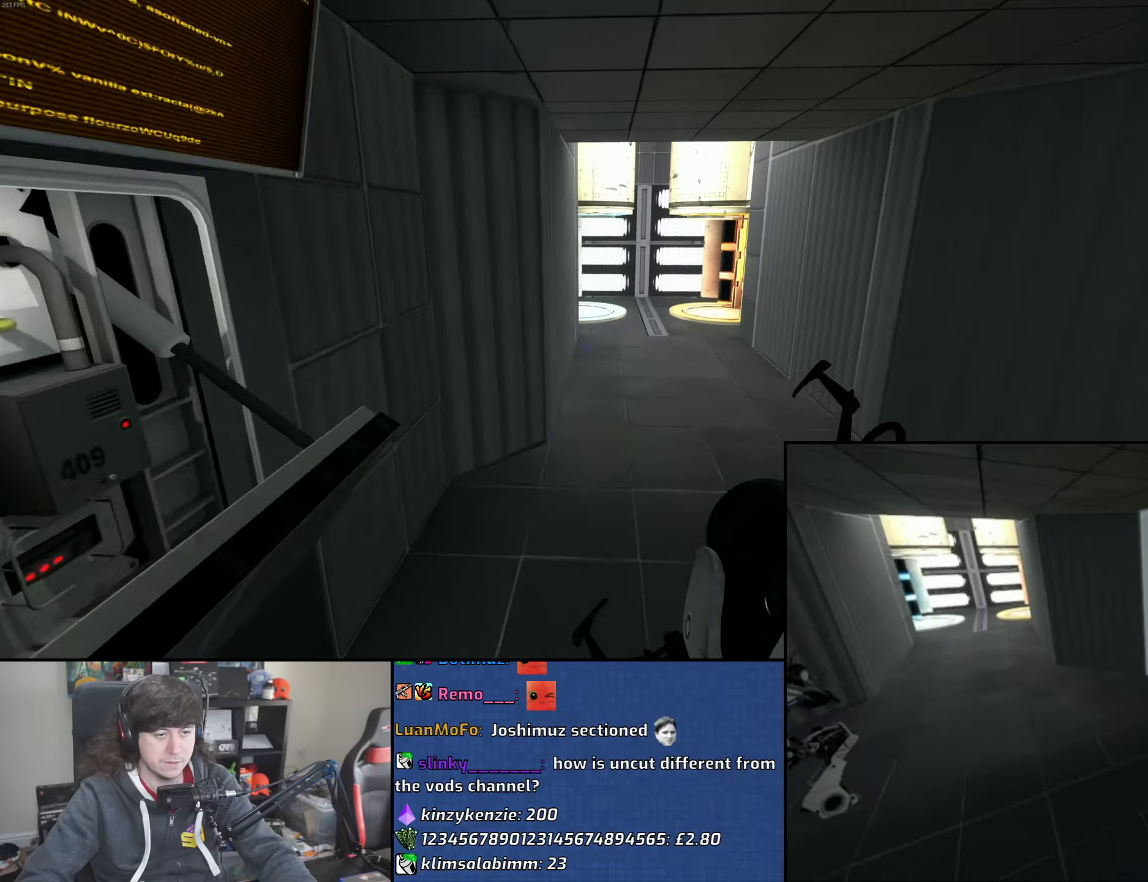
{"keys": ["a"], "mouse": [], "events": [[33, "mouse_wheel", "up"], [200, "a", "down"], [250, "d", "up"]]}
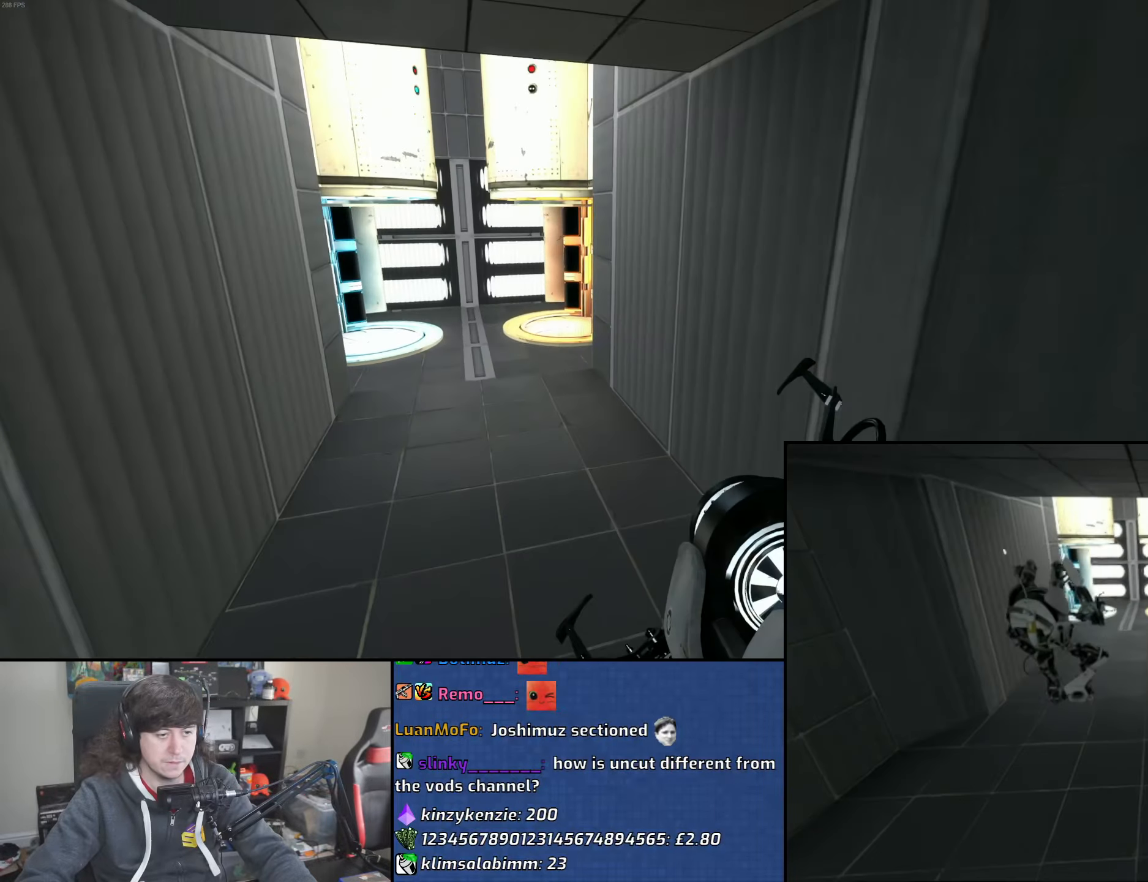
{"keys": ["w"], "mouse": [], "events": [[17, "mouse_wheel", "down"], [300, "mouse_wheel", "up"], [417, "w", "down"], [483, "a", "up"]]}
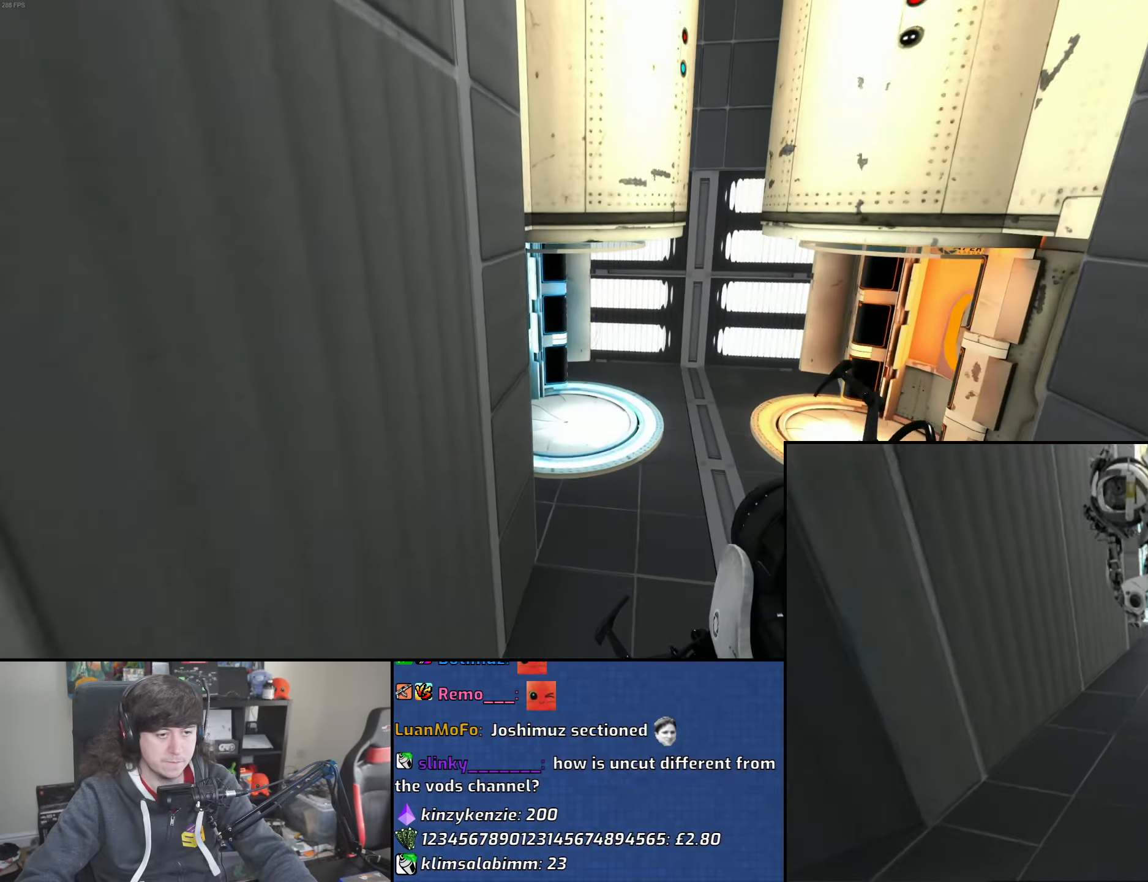
{"keys": ["w"], "mouse": [], "events": [[100, "d", "down"], [350, "d", "up"]]}
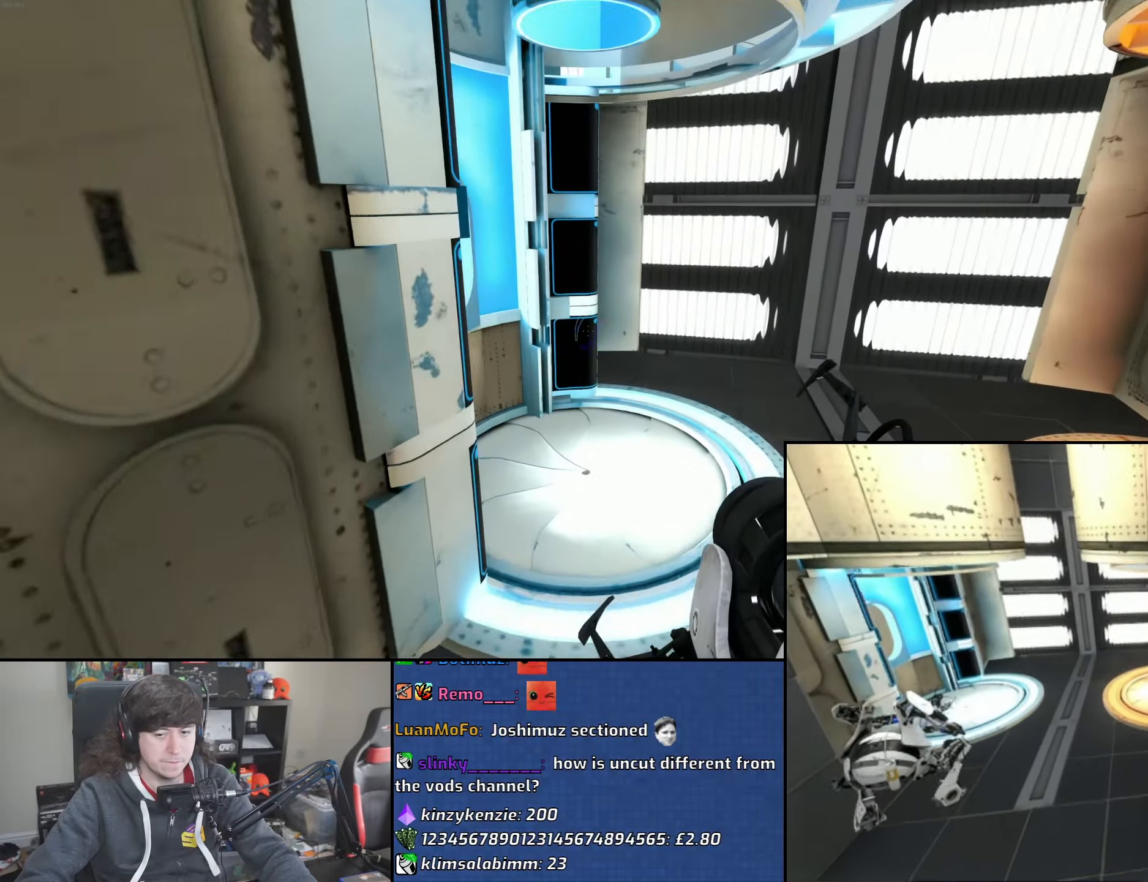
{"keys": ["a"], "mouse": [], "events": [[283, "a", "down"], [467, "w", "up"]]}
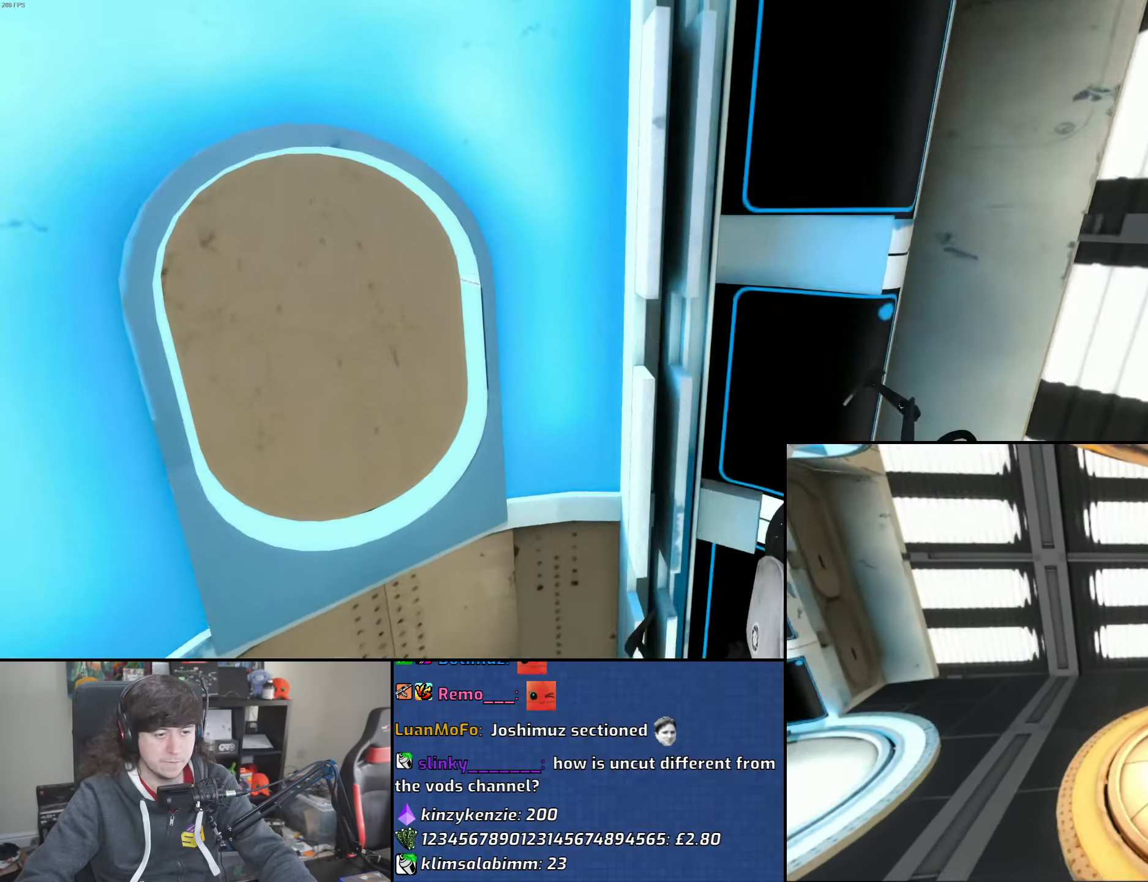
{"keys": [], "mouse": [], "events": [[67, "s", "down"], [183, "a", "up"], [200, "s", "up"]]}